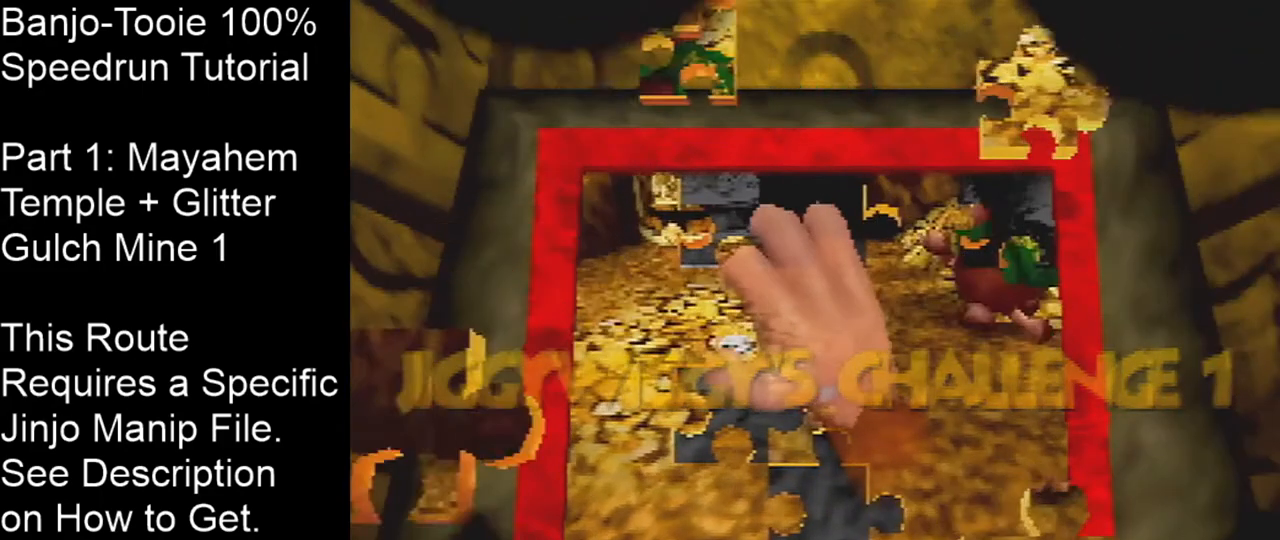
Gameplay with a controller (Nintendo layout); each line is a JSON object with the inputs held at the frame after it. "events" lists button and stick changes between this image and that frame as [ms after this image, input, new state], when the widget could be followed in between. Not read: L1 L3 R3.
{"buttons": [], "left_stick": "down-left", "events": [[133, "left_stick", "down-left"]]}
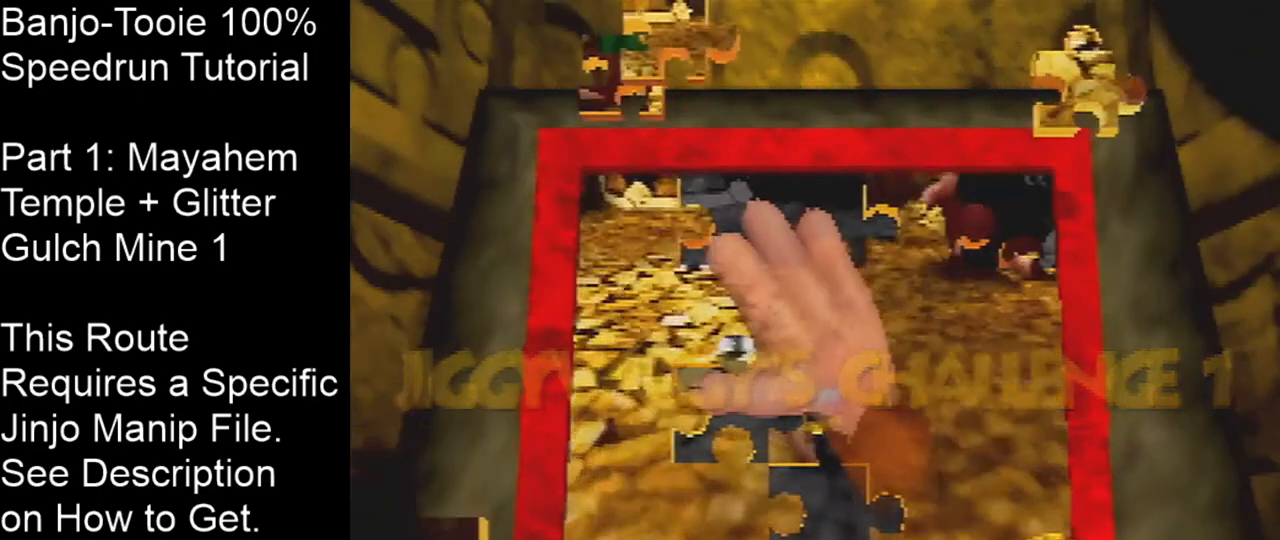
{"buttons": [], "left_stick": "down-left", "events": []}
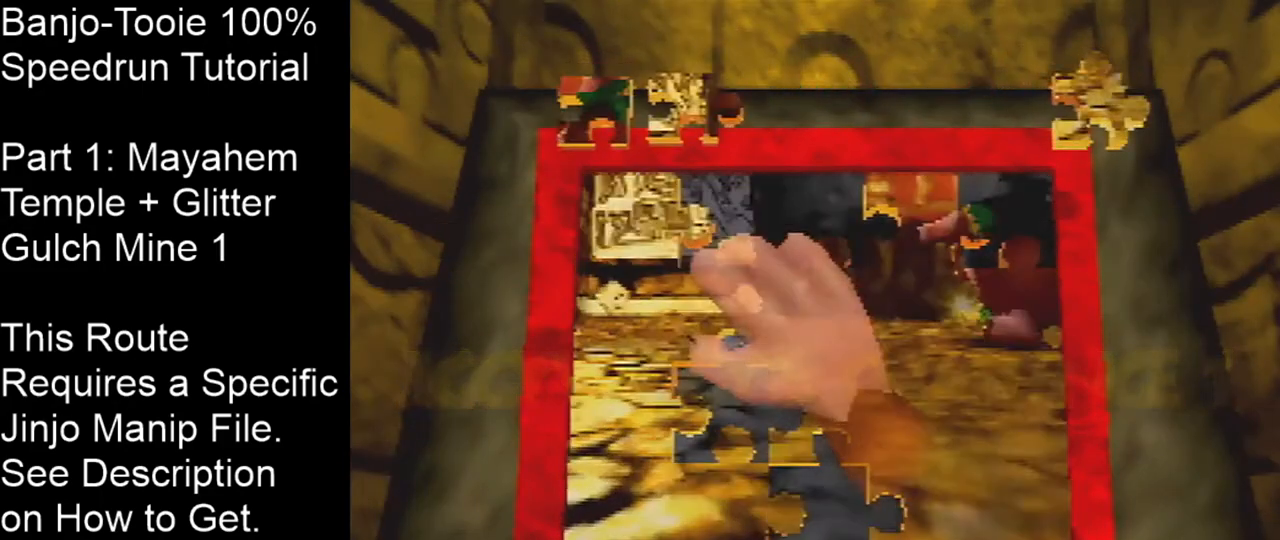
{"buttons": ["B", "R1"], "left_stick": "center", "events": [[100, "left_stick", "center"], [267, "R1", "down"], [334, "B", "down"], [400, "B", "up"], [467, "B", "down"]]}
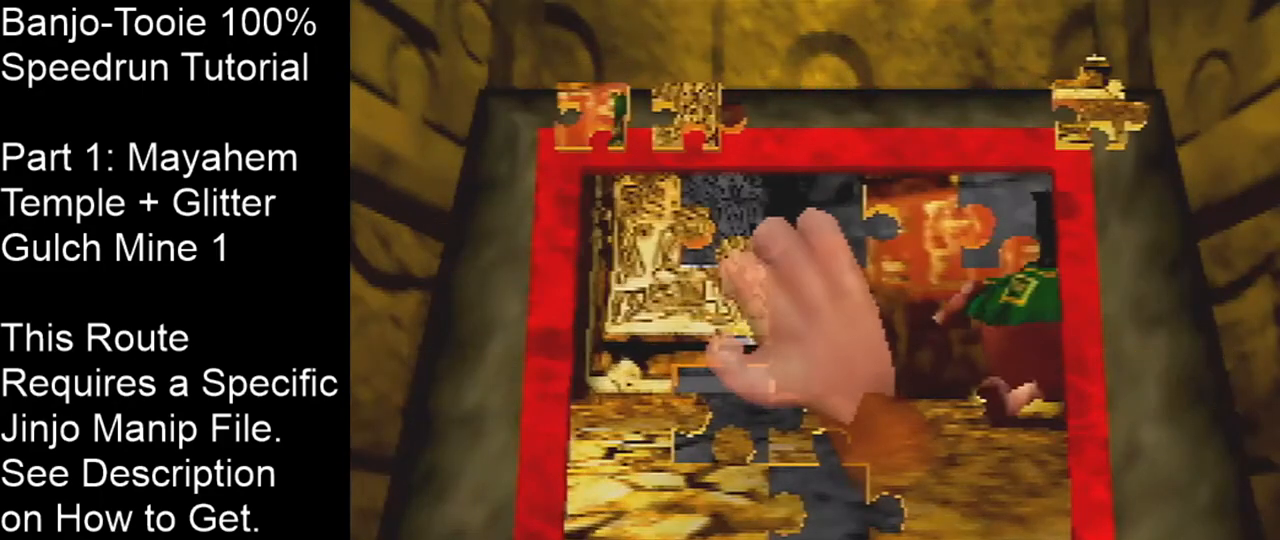
{"buttons": [], "left_stick": "center", "events": [[34, "B", "up"], [134, "B", "down"], [334, "B", "up"], [367, "B", "down"], [468, "R1", "up"], [501, "B", "up"]]}
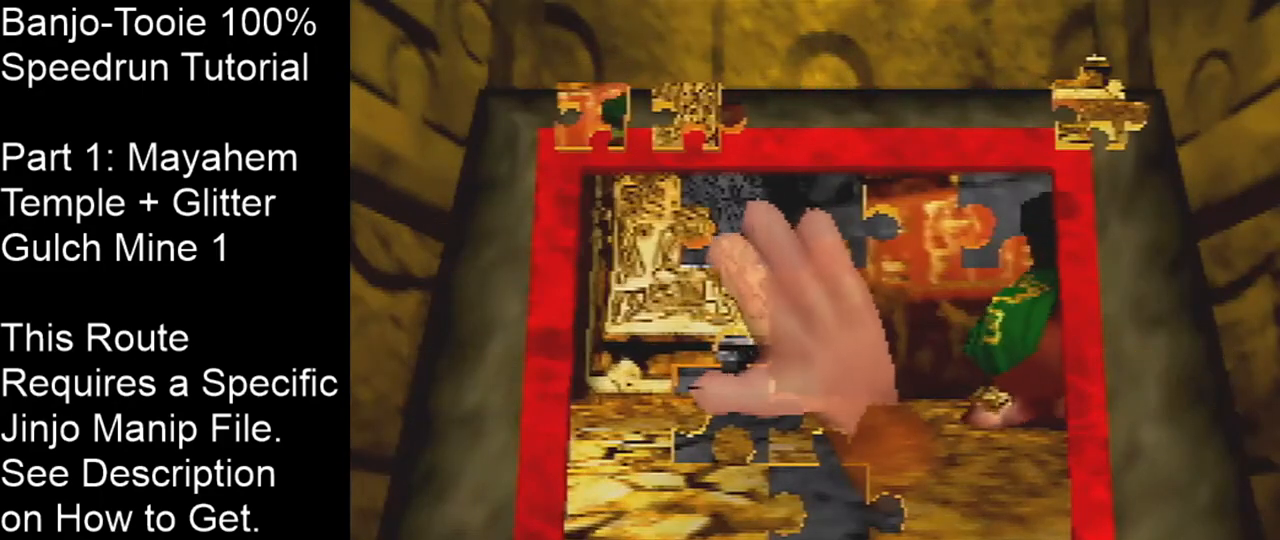
{"buttons": [], "left_stick": "down-right", "events": [[233, "left_stick", "down-right"]]}
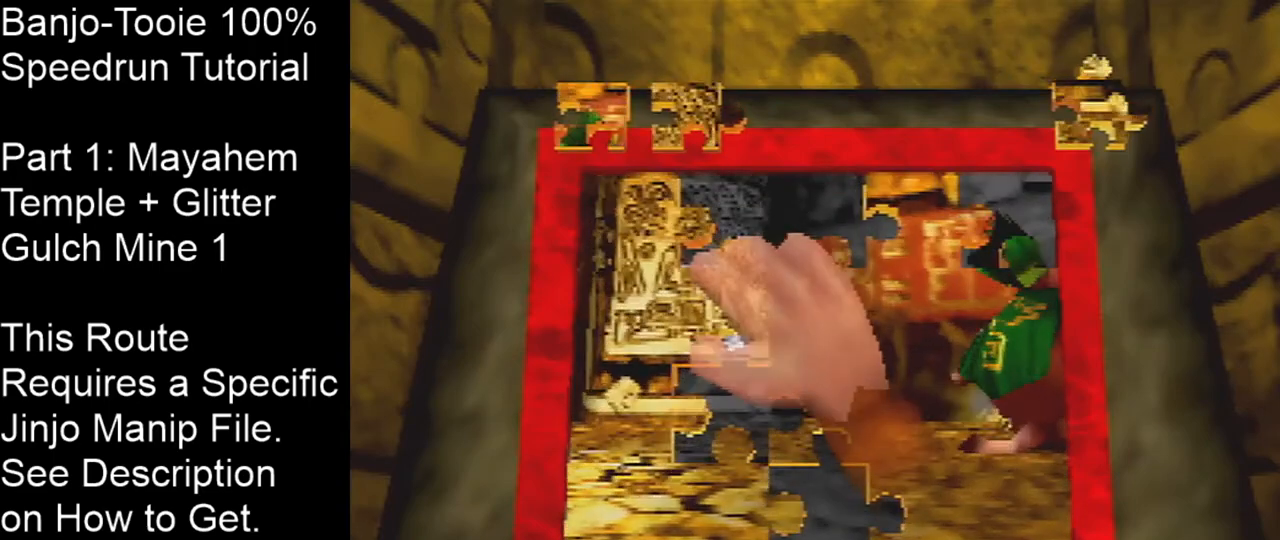
{"buttons": [], "left_stick": "down-right", "events": []}
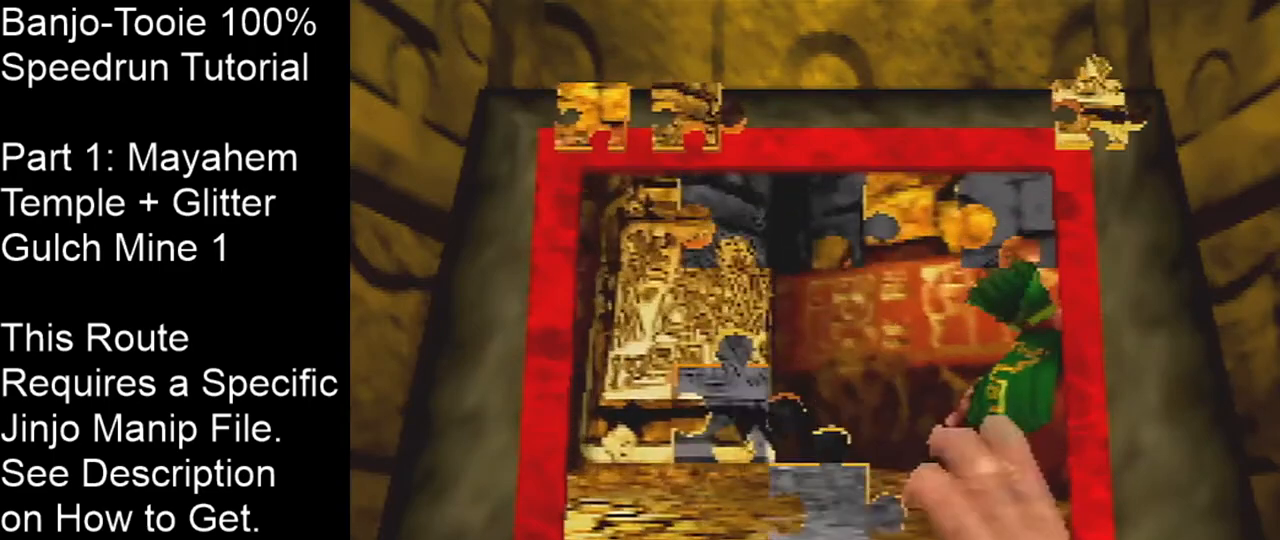
{"buttons": ["A"], "left_stick": "up-left", "events": [[33, "A", "down"], [67, "left_stick", "down-left"], [133, "A", "up"], [200, "A", "down"], [200, "left_stick", "up-left"], [300, "A", "up"], [500, "A", "down"]]}
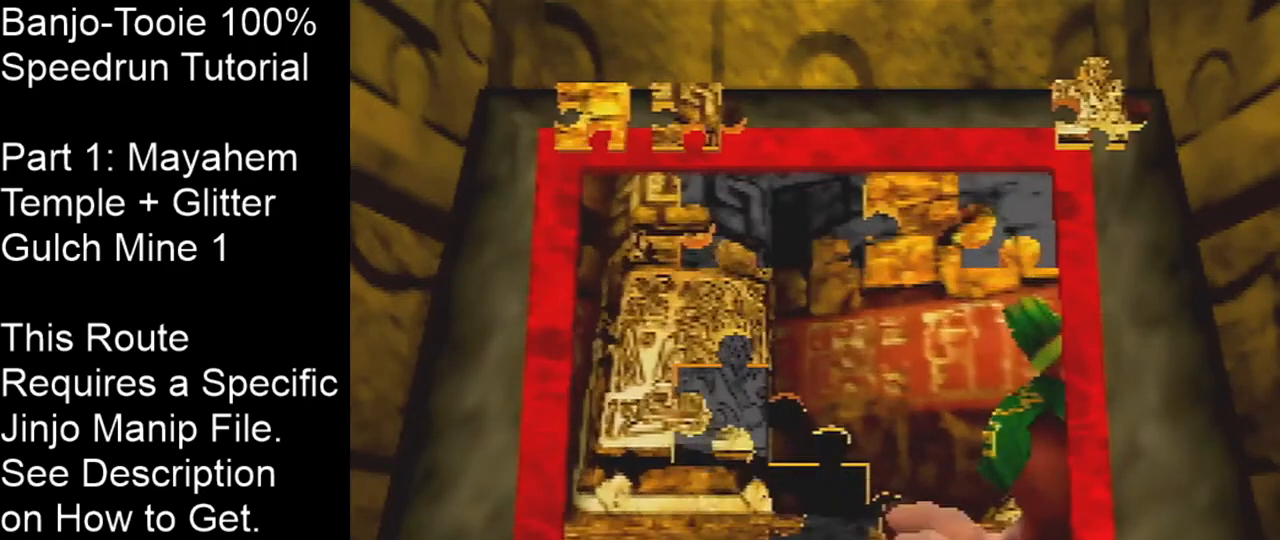
{"buttons": [], "left_stick": "down-left", "events": [[34, "left_stick", "center"], [100, "A", "up"], [167, "A", "down"], [234, "A", "up"], [301, "A", "down"], [401, "A", "up"], [401, "left_stick", "down-left"]]}
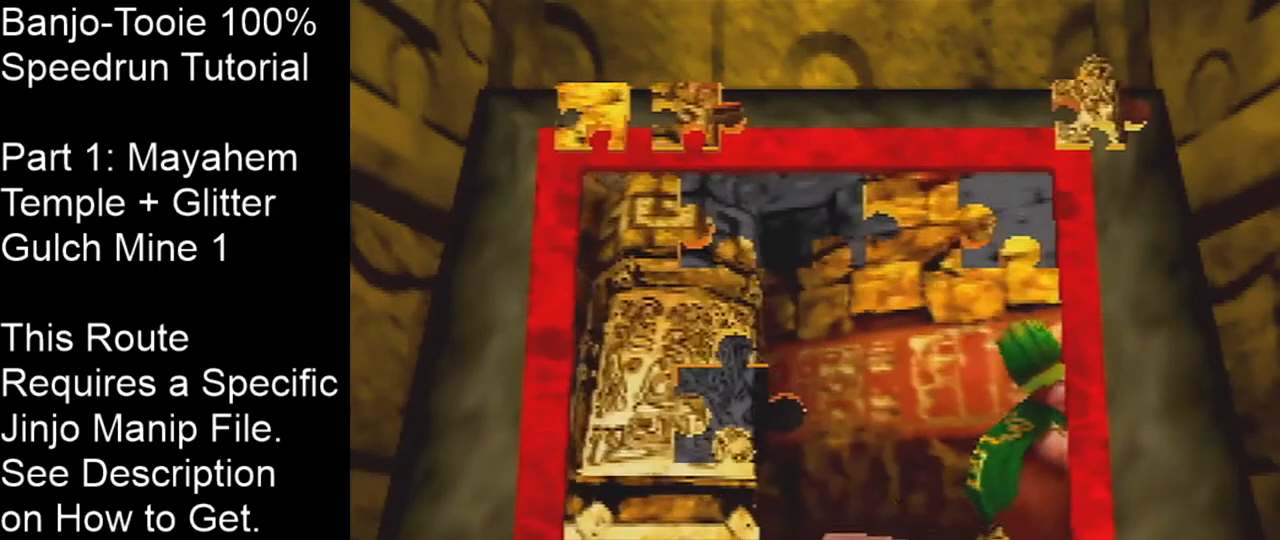
{"buttons": [], "left_stick": "down-left", "events": []}
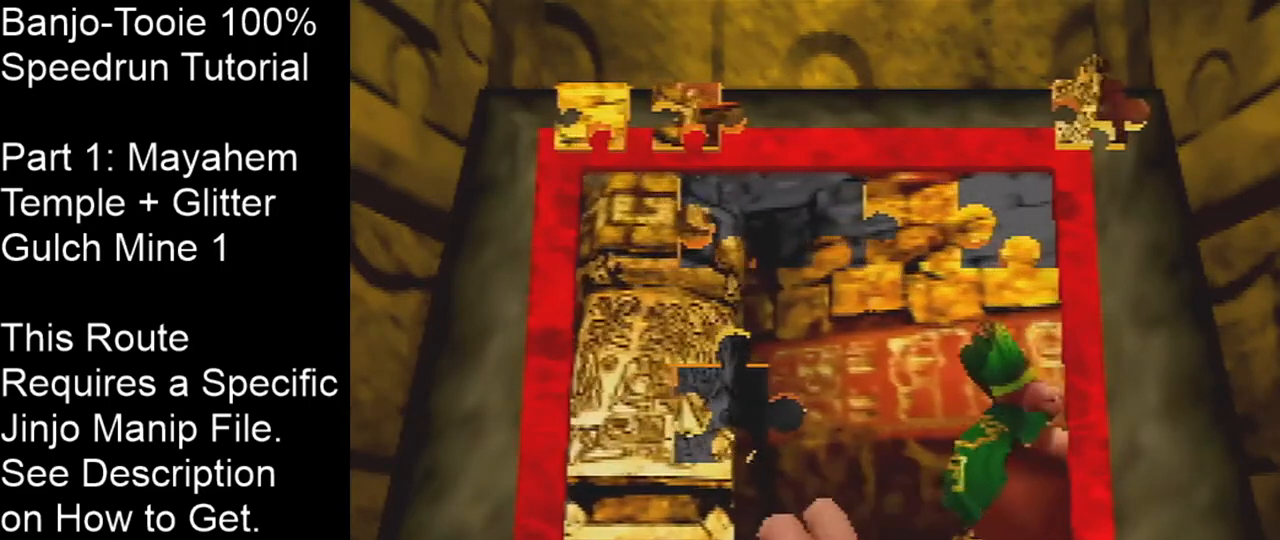
{"buttons": [], "left_stick": "up-right", "events": [[134, "A", "down"], [167, "left_stick", "down-right"], [234, "A", "up"], [234, "left_stick", "up-right"], [267, "A", "down"], [334, "A", "up"]]}
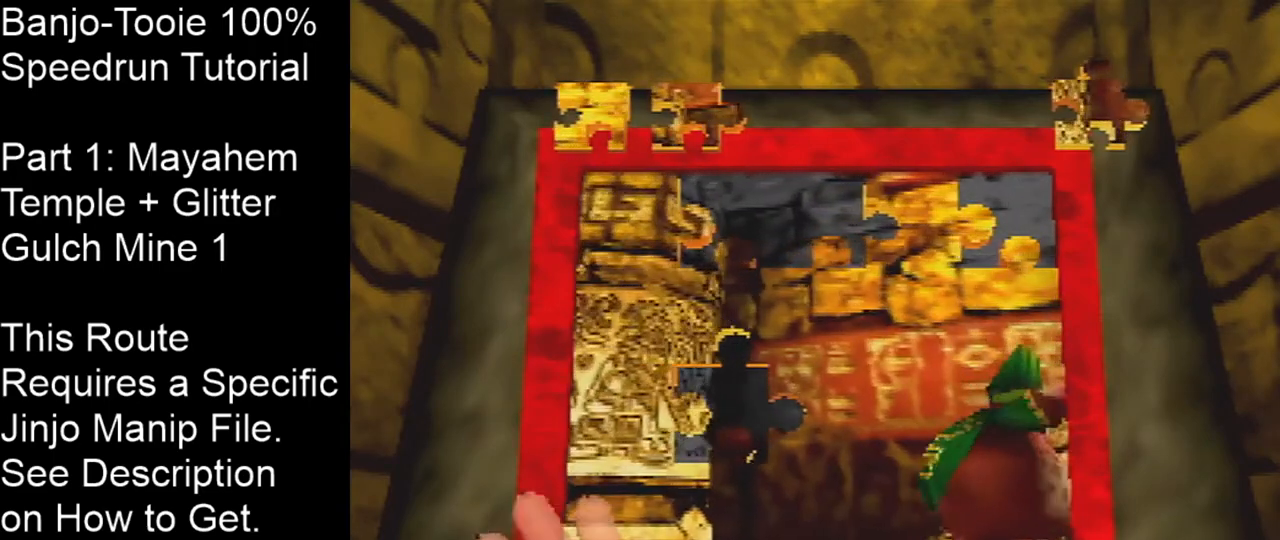
{"buttons": [], "left_stick": "down-left", "events": [[200, "left_stick", "down-left"]]}
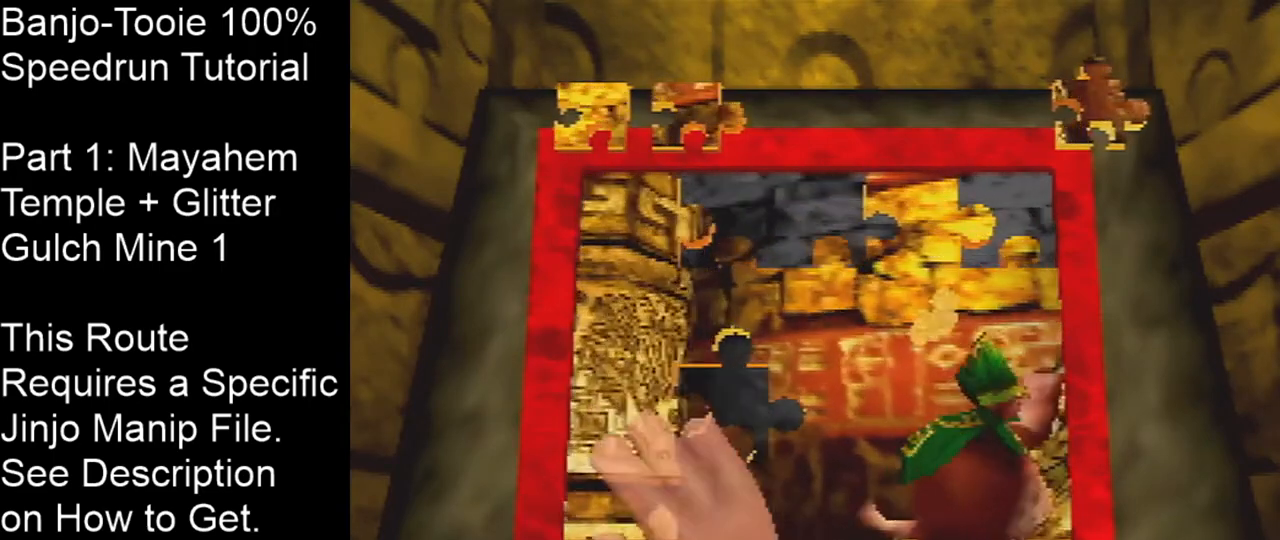
{"buttons": [], "left_stick": "up-right", "events": [[67, "left_stick", "down"], [134, "A", "down"], [267, "left_stick", "up-right"], [367, "A", "up"]]}
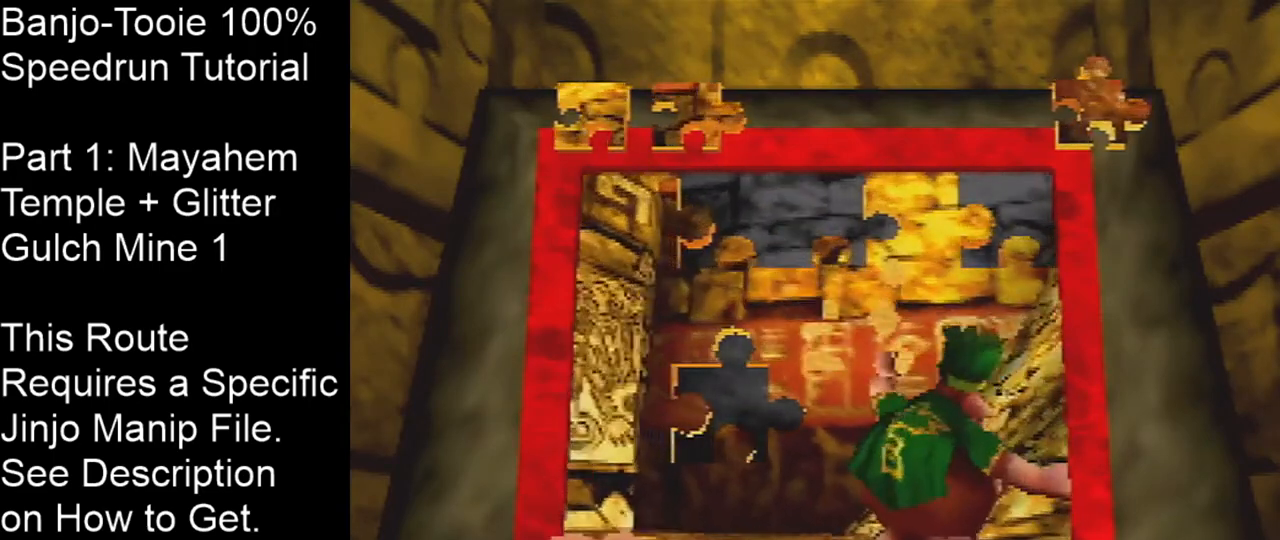
{"buttons": [], "left_stick": "up-left", "events": [[367, "left_stick", "up-left"]]}